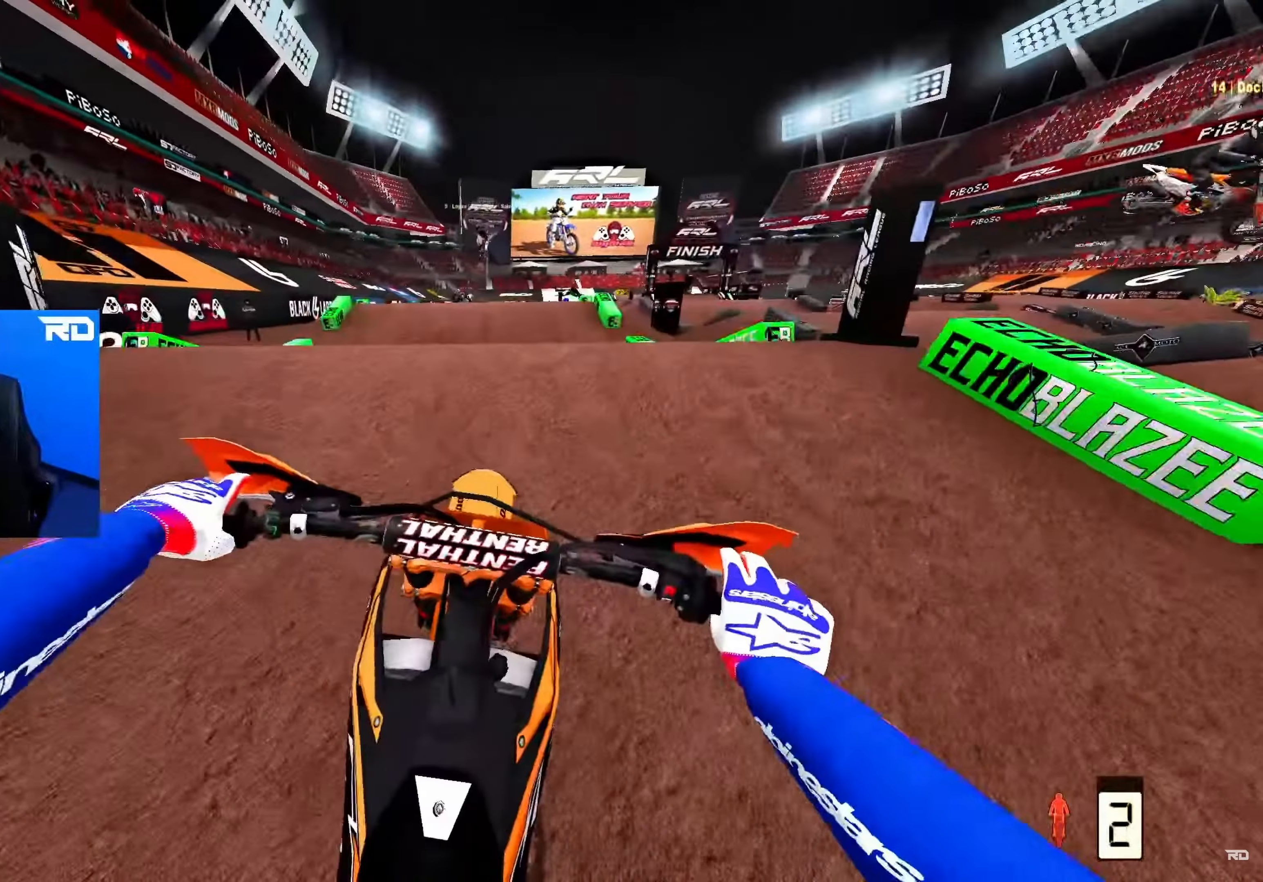
Gameplay with a controller (Xbox layout); each line is a JSON object with the inputs held at the frame after it. "events" lists button and stick changes between this image and that frame as [ms after this image, input, new state], when the widget could be followed in between.
{"buttons": ["R2"], "left_stick": "up-left", "right_stick": "up", "events": [[133, "right_stick", "up"], [400, "left_stick", "up-left"]]}
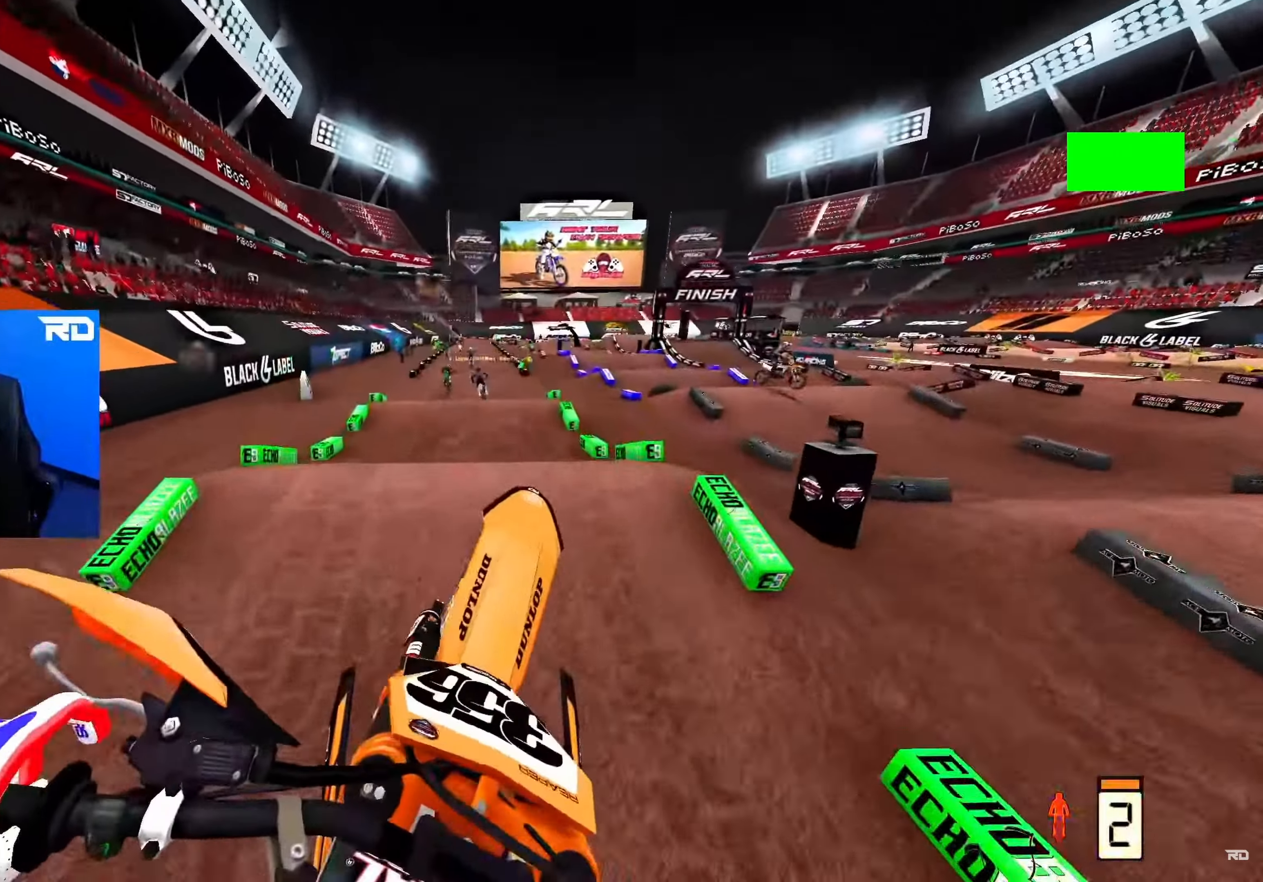
{"buttons": ["L2", "R2"], "left_stick": "up", "right_stick": "center", "events": [[433, "L2", "down"], [433, "left_stick", "up"], [500, "right_stick", "center"]]}
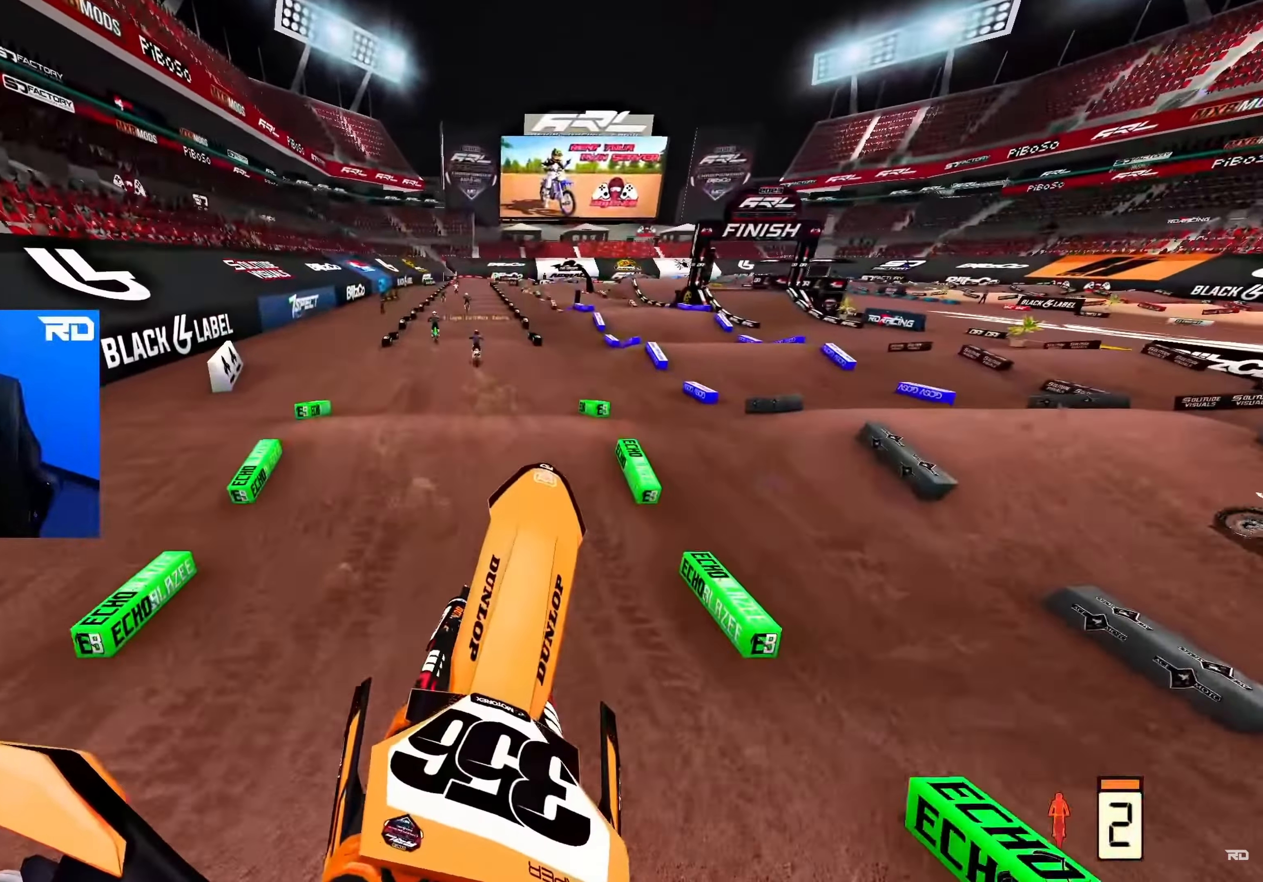
{"buttons": ["R2"], "left_stick": "up", "right_stick": "down", "events": [[17, "R2", "up"], [117, "X", "down"], [233, "X", "up"], [250, "L2", "up"], [367, "right_stick", "down"], [417, "R2", "down"]]}
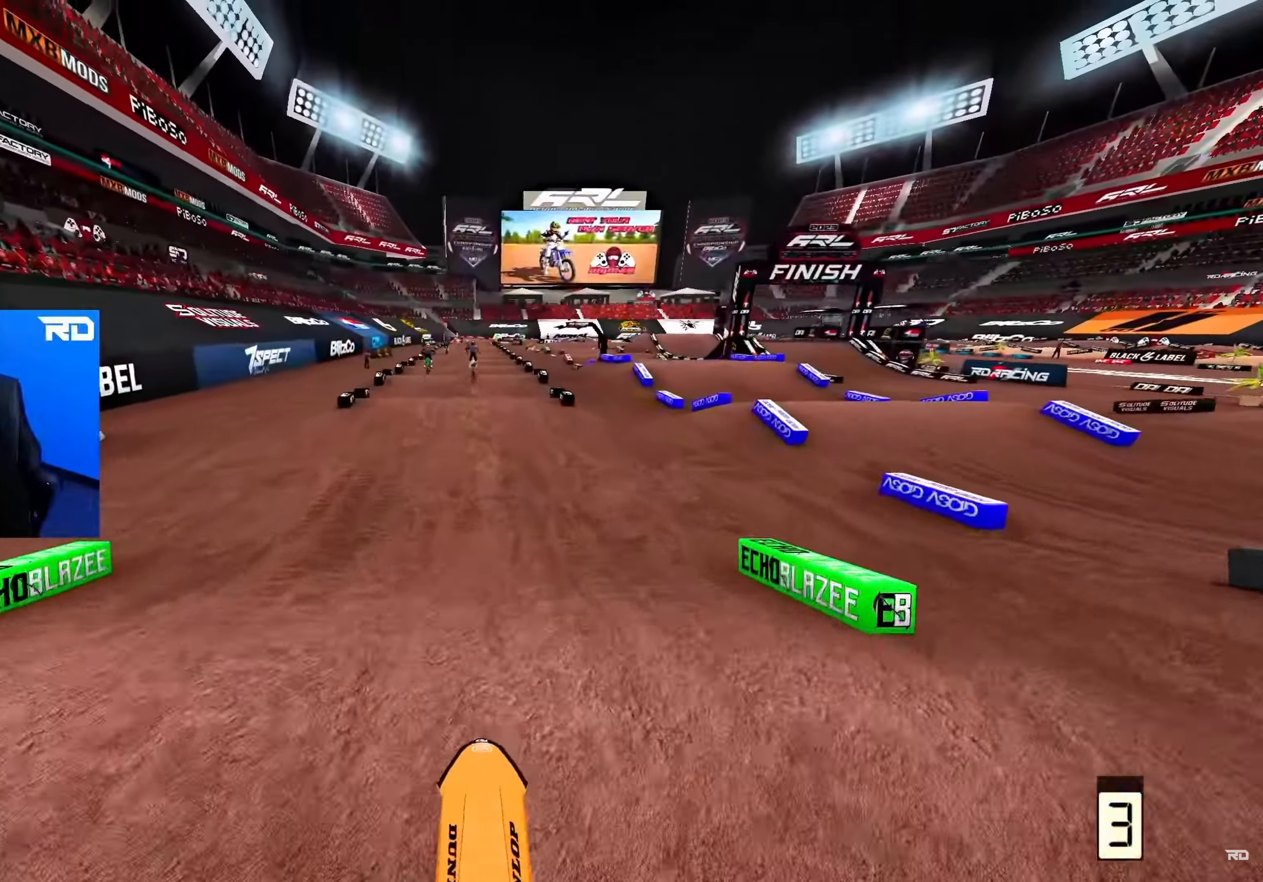
{"buttons": ["R2"], "left_stick": "center", "right_stick": "up", "events": [[217, "right_stick", "center"], [233, "left_stick", "center"], [350, "right_stick", "up"]]}
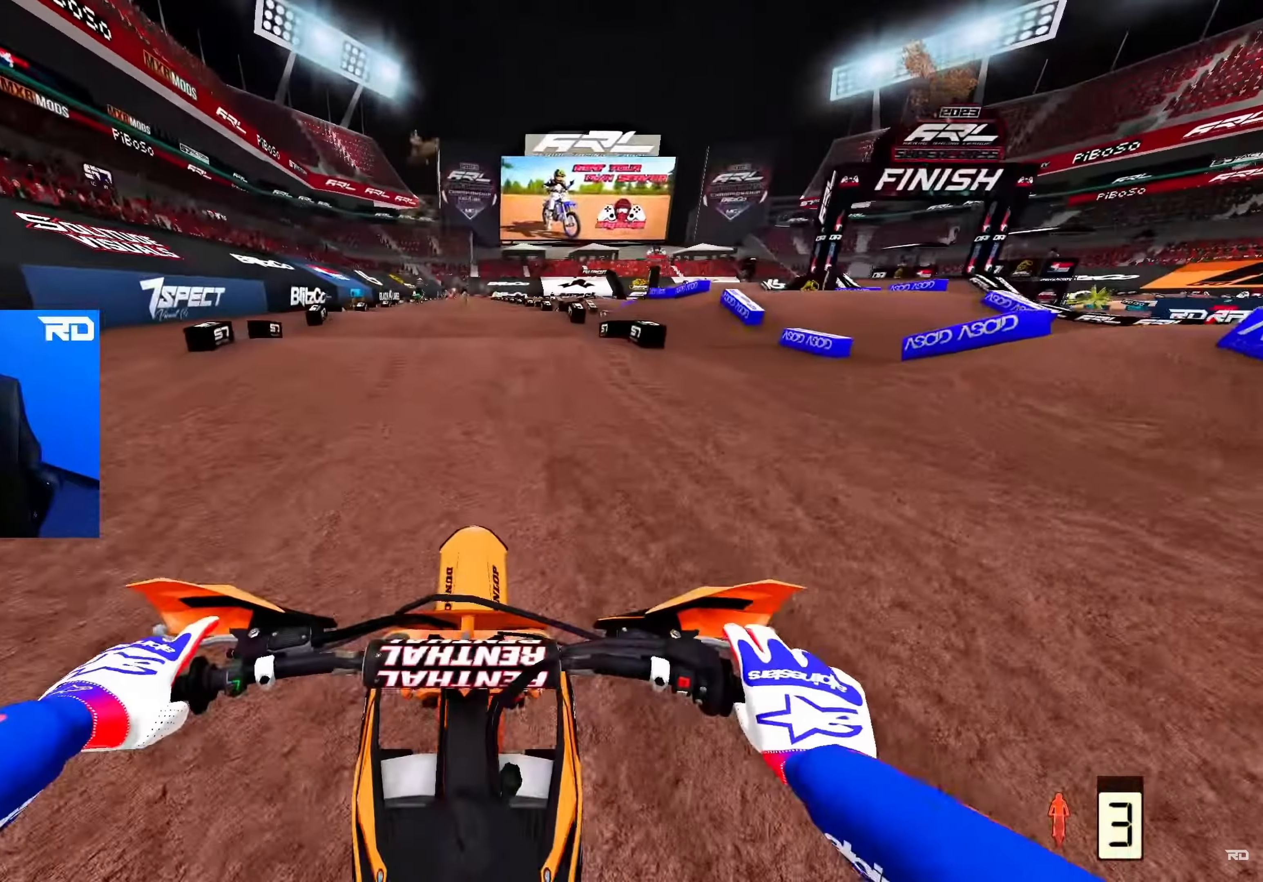
{"buttons": ["R2"], "left_stick": "center", "right_stick": "center", "events": [[217, "right_stick", "up-right"], [467, "right_stick", "center"]]}
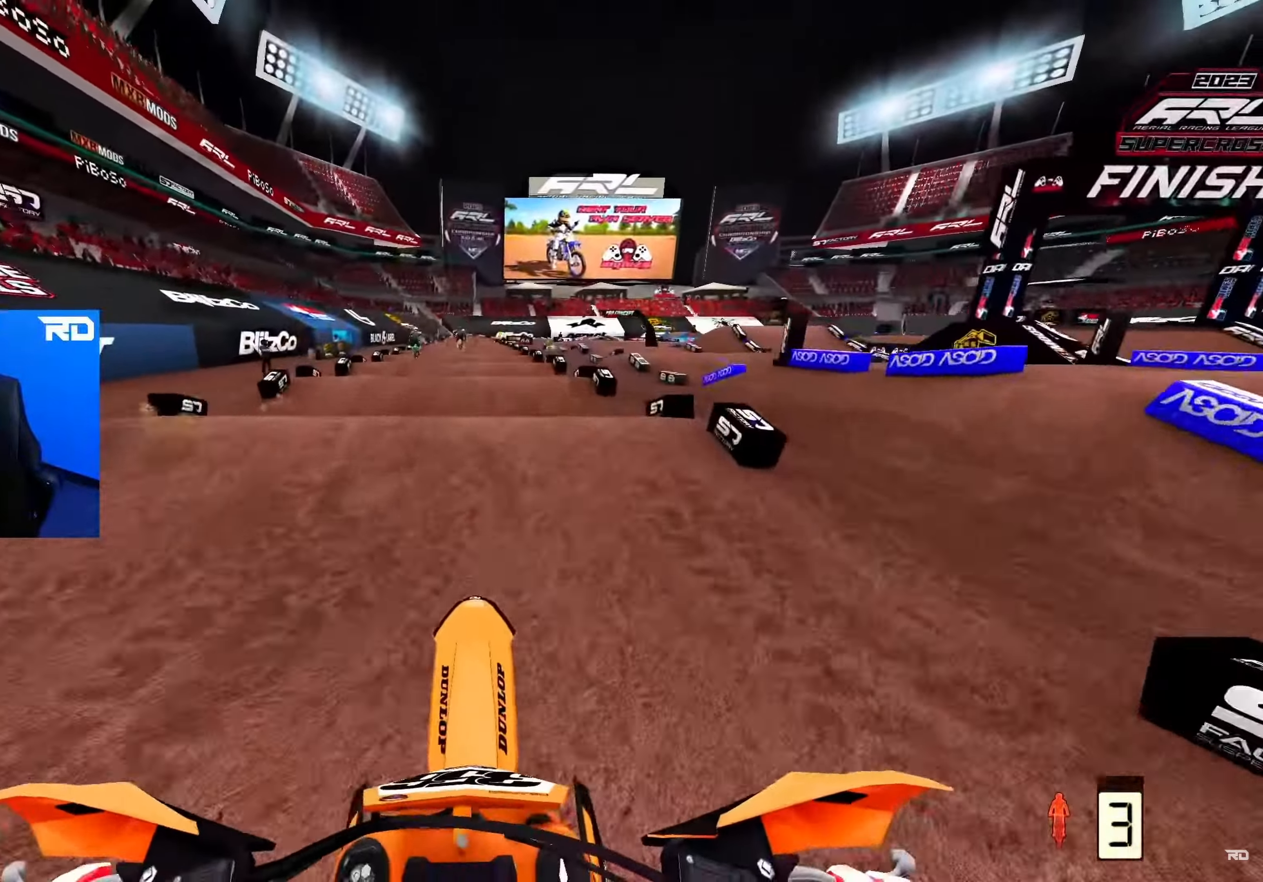
{"buttons": ["R2"], "left_stick": "center", "right_stick": "down", "events": [[100, "right_stick", "down"]]}
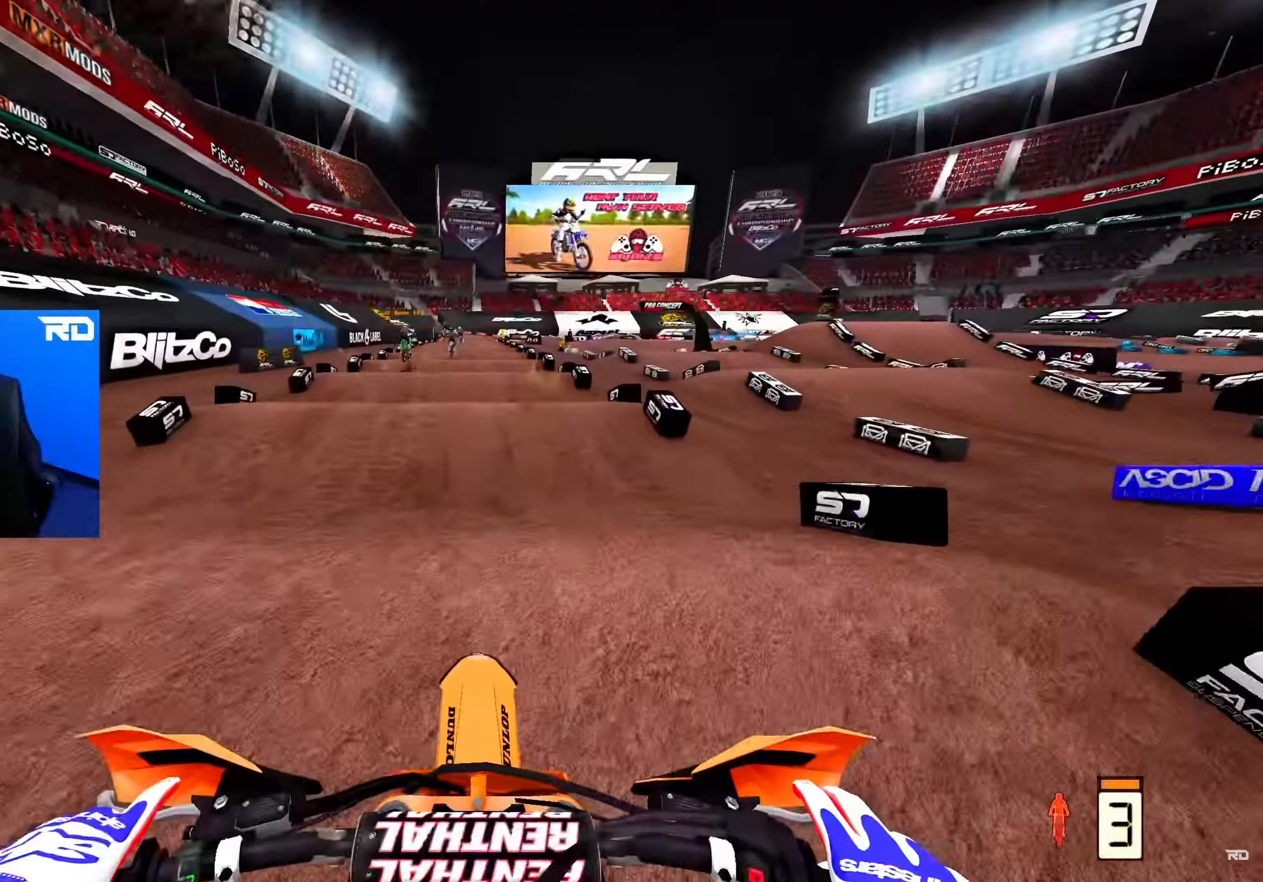
{"buttons": ["R2"], "left_stick": "center", "right_stick": "down", "events": []}
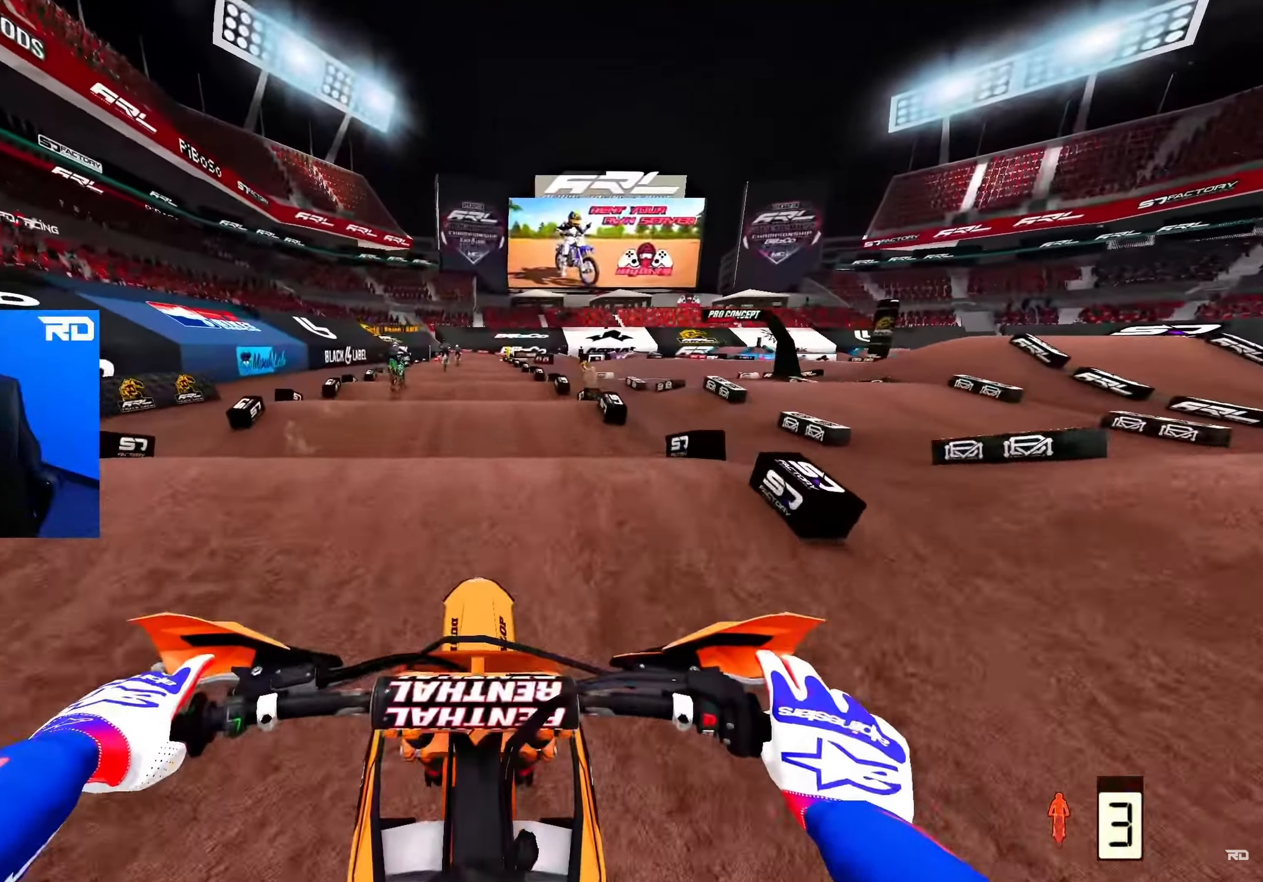
{"buttons": ["R2"], "left_stick": "center", "right_stick": "down", "events": []}
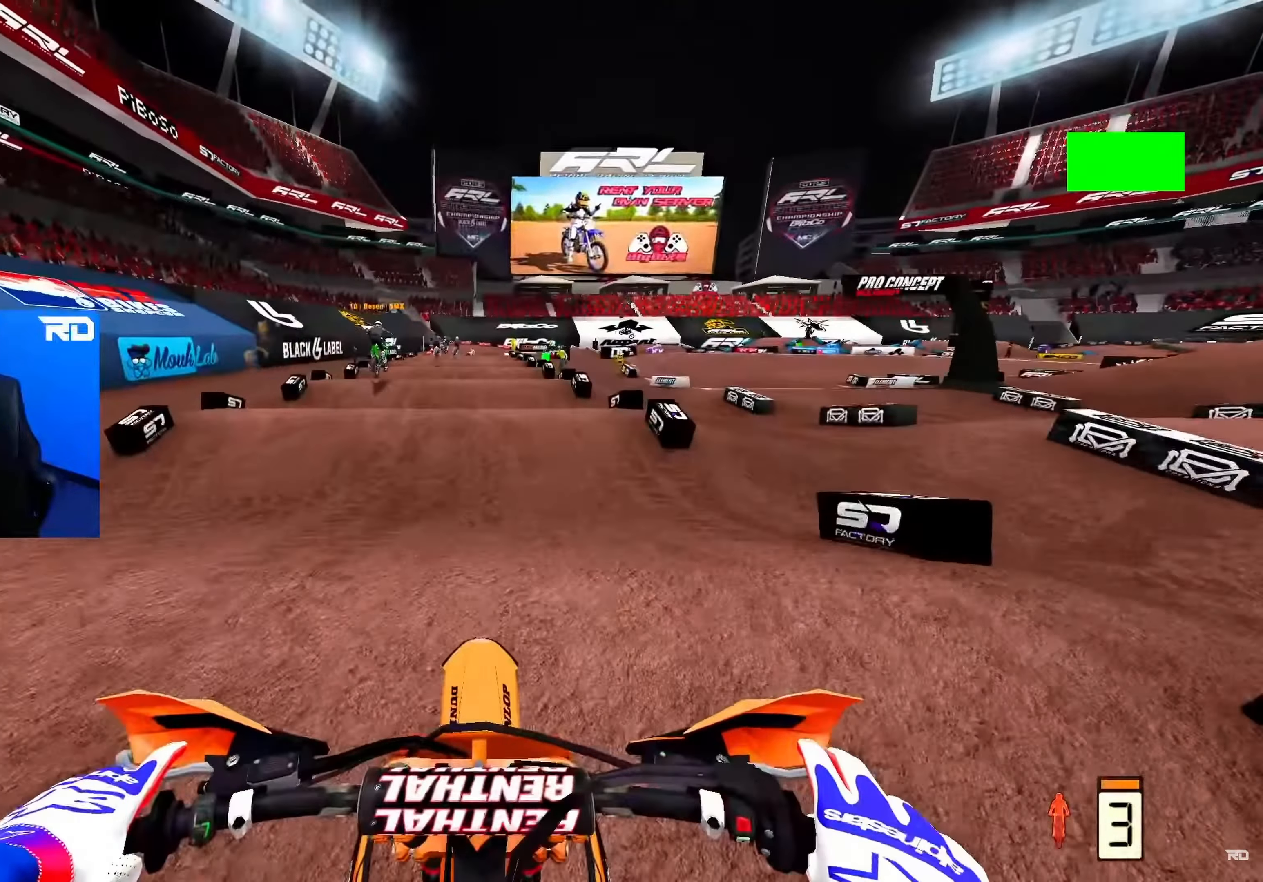
{"buttons": ["R2"], "left_stick": "center", "right_stick": "down", "events": []}
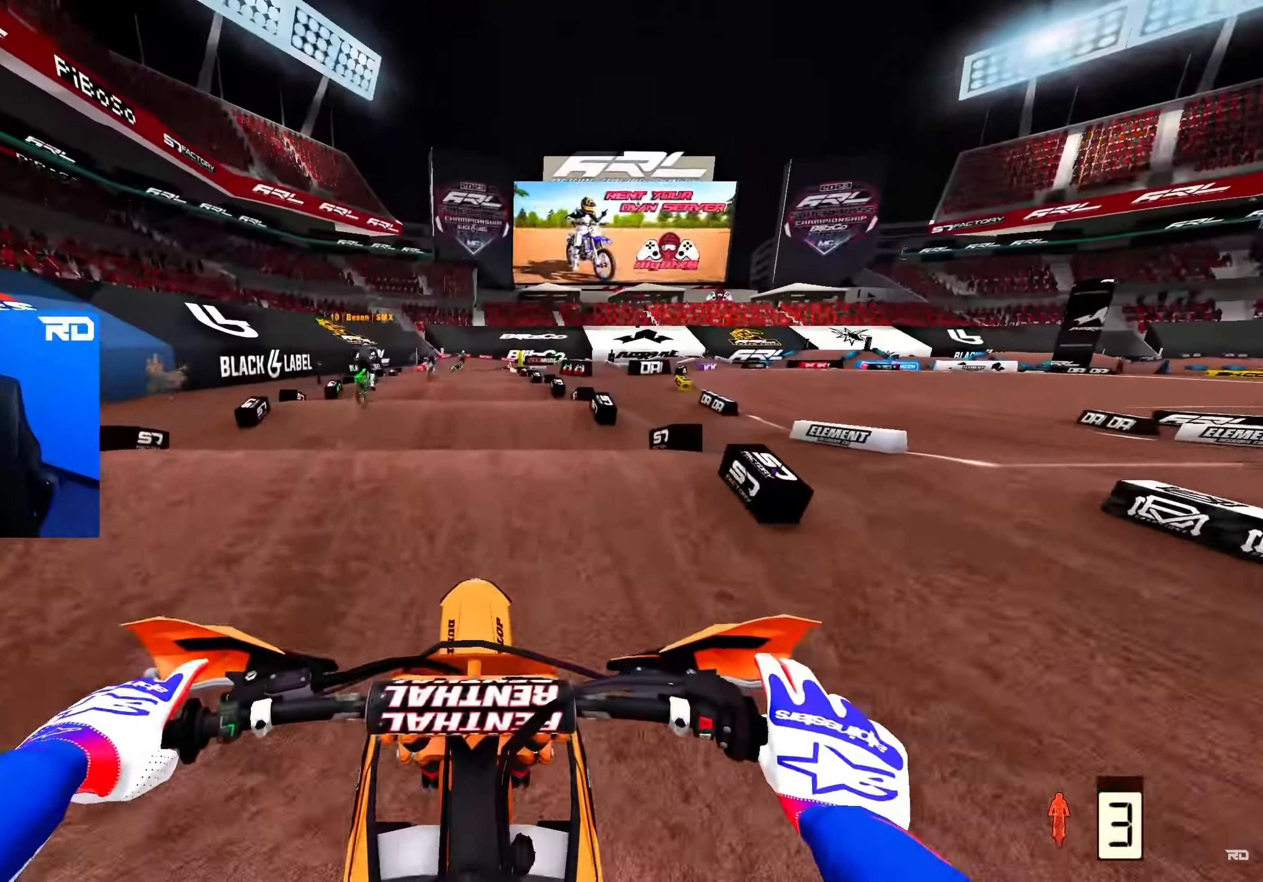
{"buttons": ["R2"], "left_stick": "center", "right_stick": "down", "events": []}
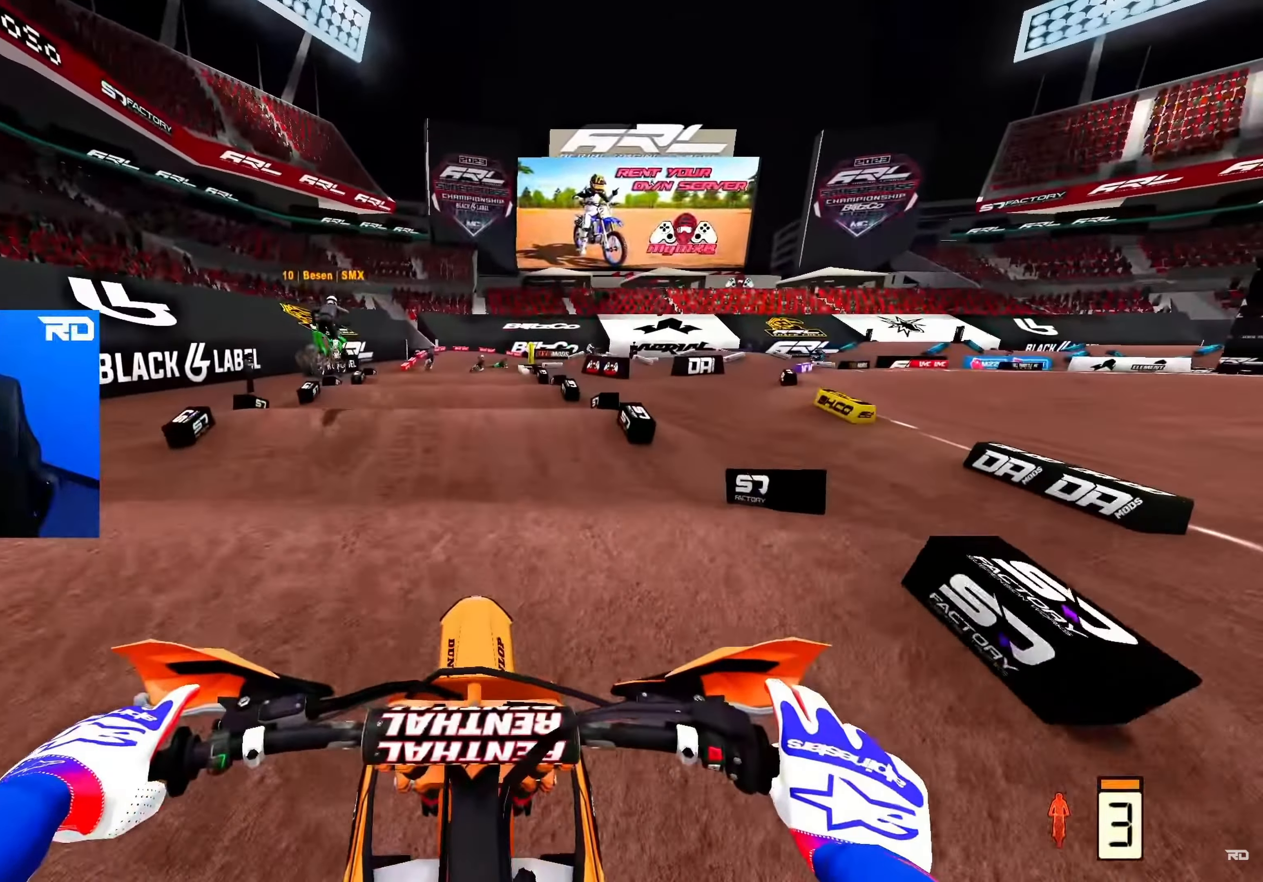
{"buttons": ["R2"], "left_stick": "center", "right_stick": "down", "events": []}
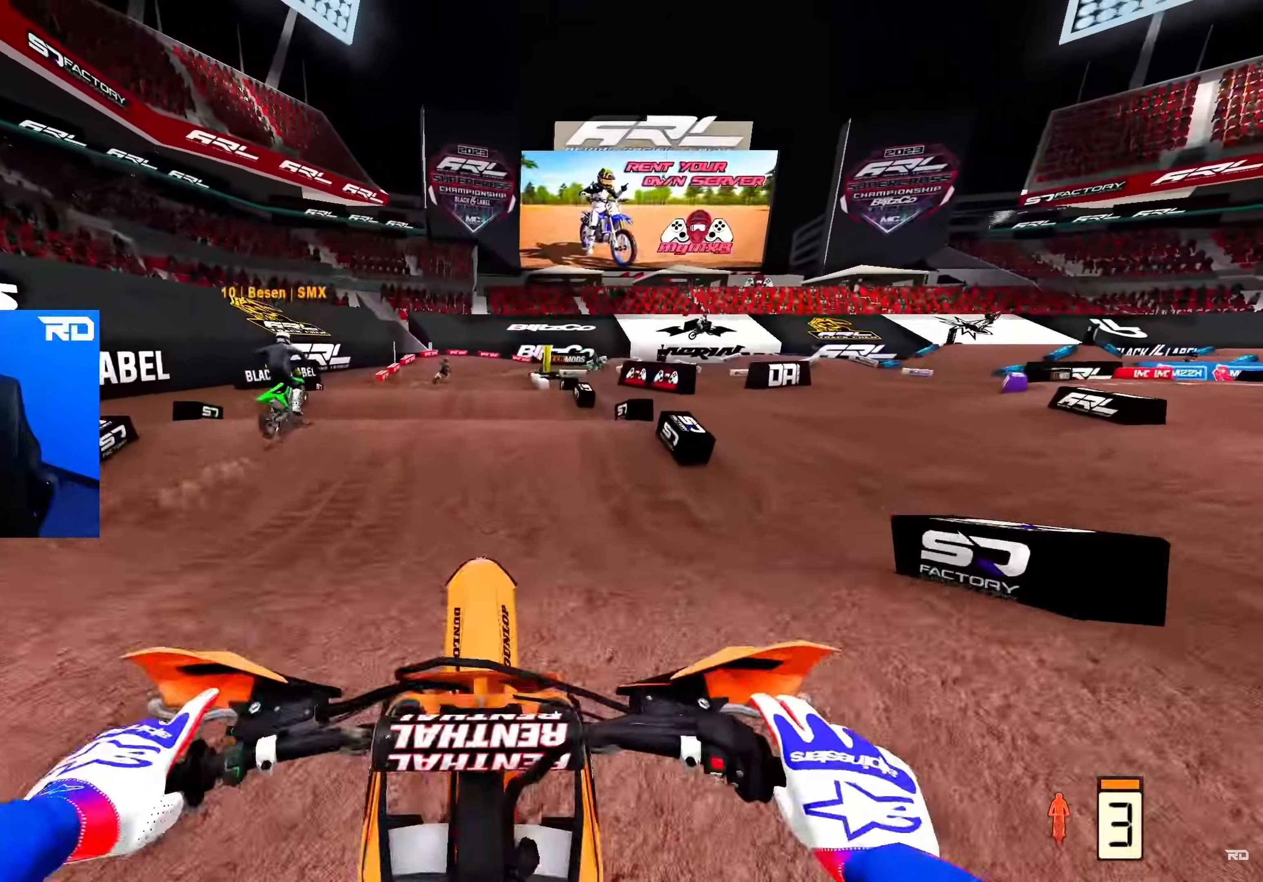
{"buttons": ["R2"], "left_stick": "center", "right_stick": "down", "events": []}
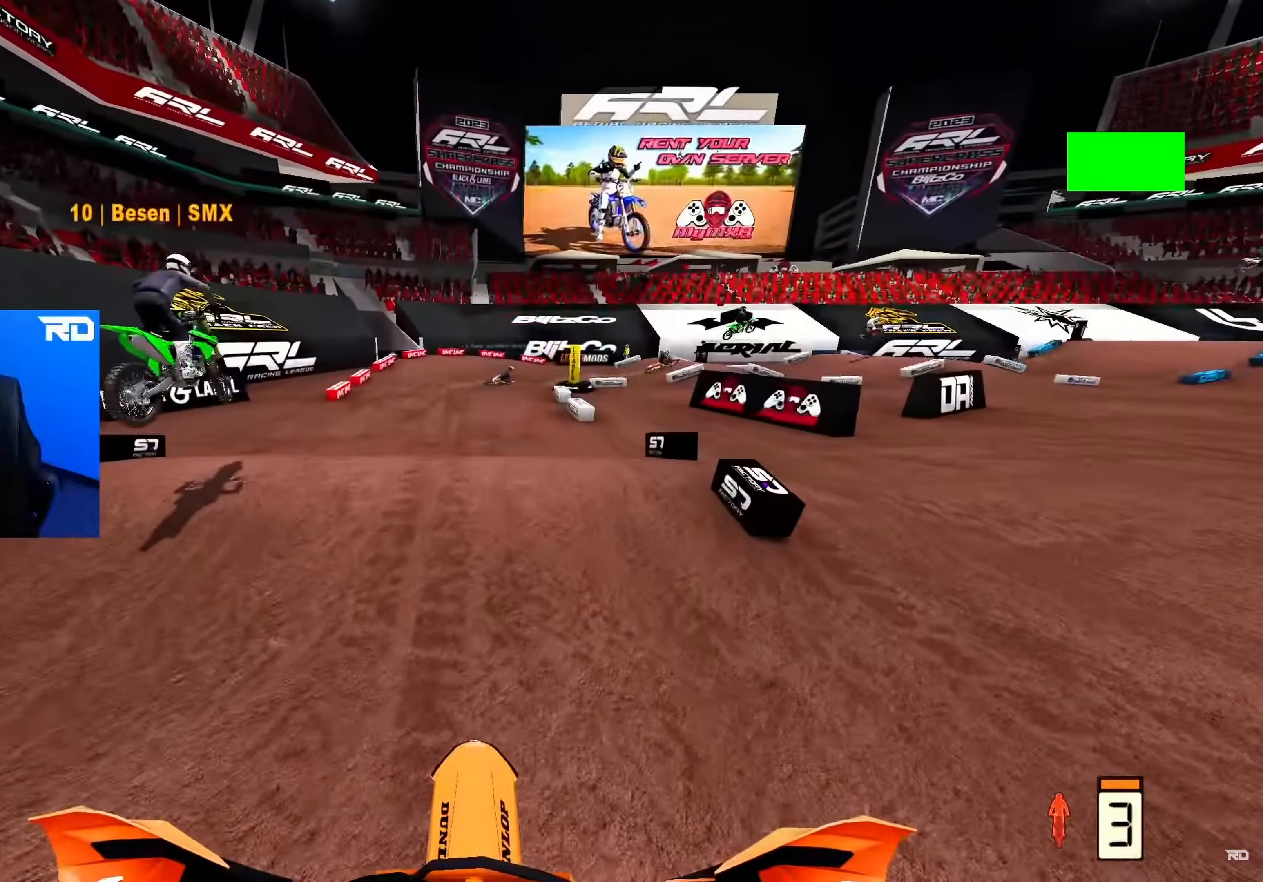
{"buttons": ["A"], "left_stick": "up", "right_stick": "center", "events": [[50, "R2", "up"], [133, "R2", "down"], [133, "left_stick", "up"], [317, "right_stick", "center"], [333, "R2", "up"], [433, "A", "down"]]}
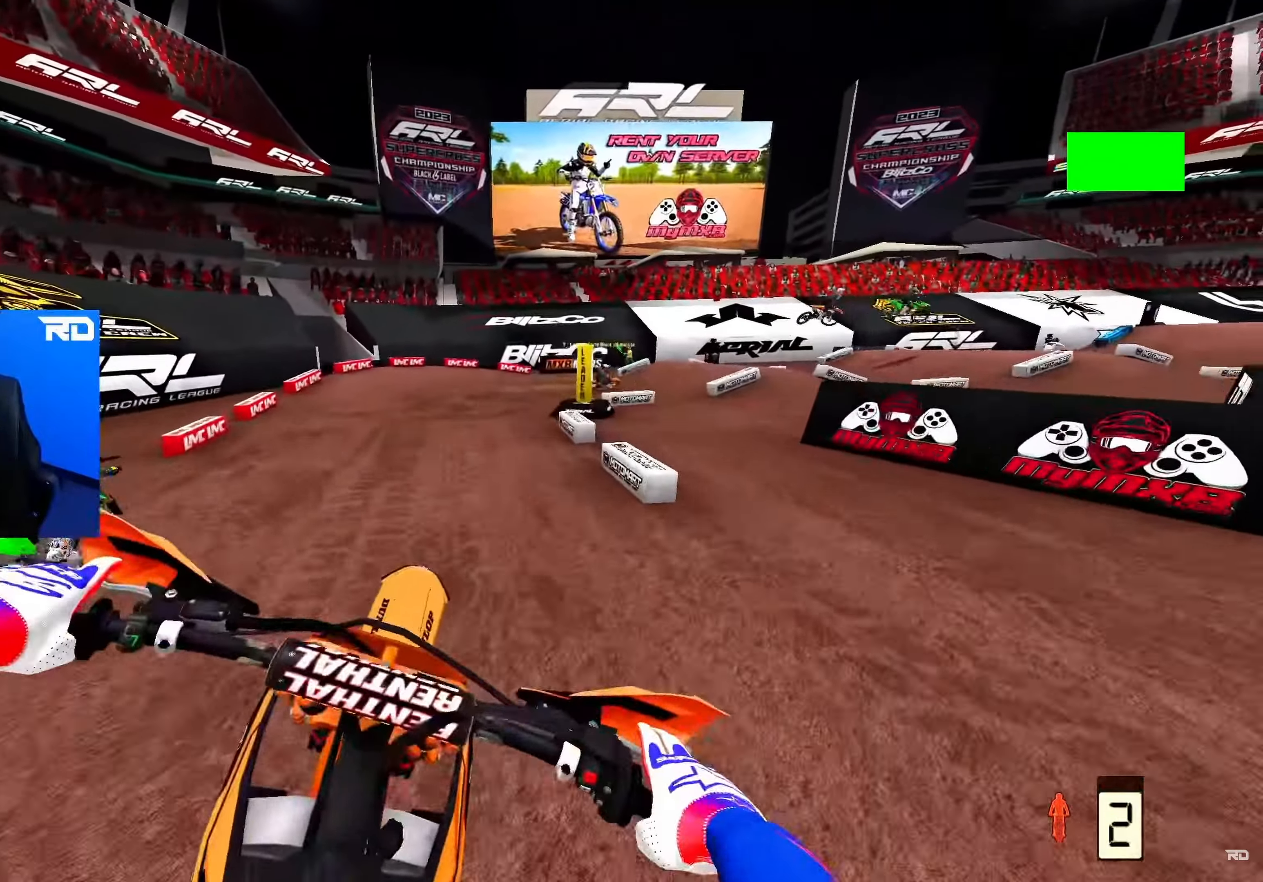
{"buttons": ["R2"], "left_stick": "up-right", "right_stick": "center", "events": [[33, "A", "up"], [233, "R2", "down"], [483, "left_stick", "up-right"]]}
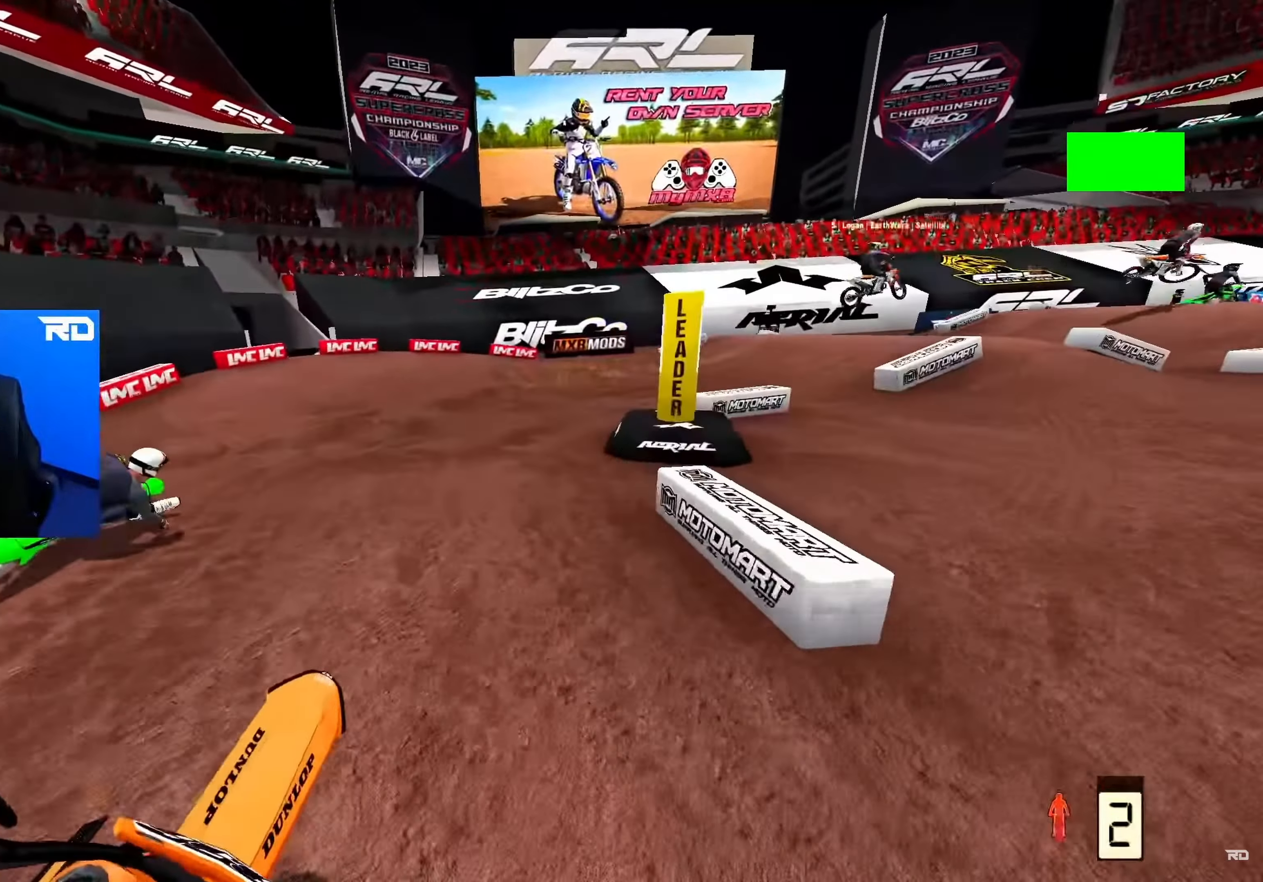
{"buttons": [], "left_stick": "up-right", "right_stick": "down-left", "events": [[50, "right_stick", "down-left"], [117, "R2", "up"]]}
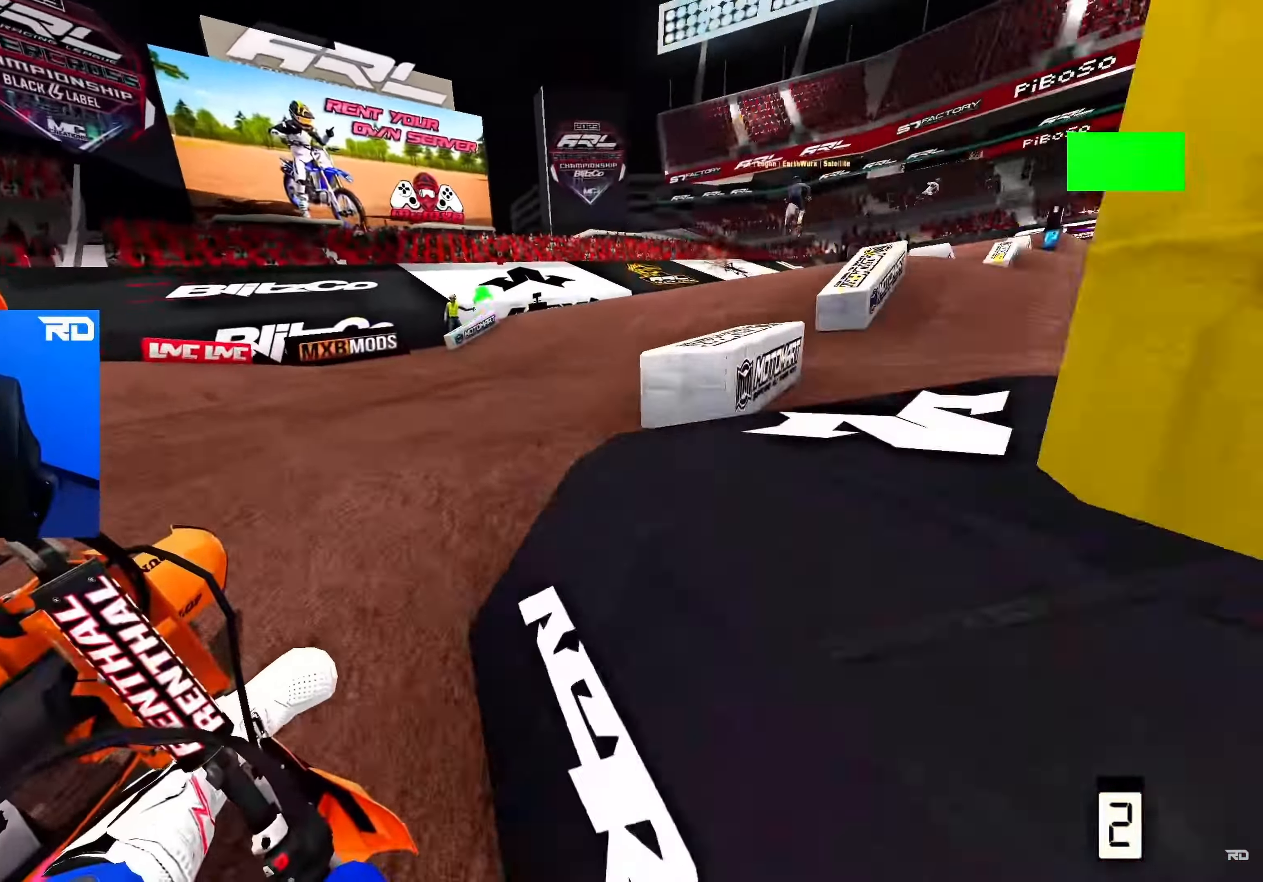
{"buttons": ["R2"], "left_stick": "up", "right_stick": "up", "events": [[100, "R2", "down"], [117, "right_stick", "center"], [167, "left_stick", "up-left"], [267, "right_stick", "up"], [400, "left_stick", "up"]]}
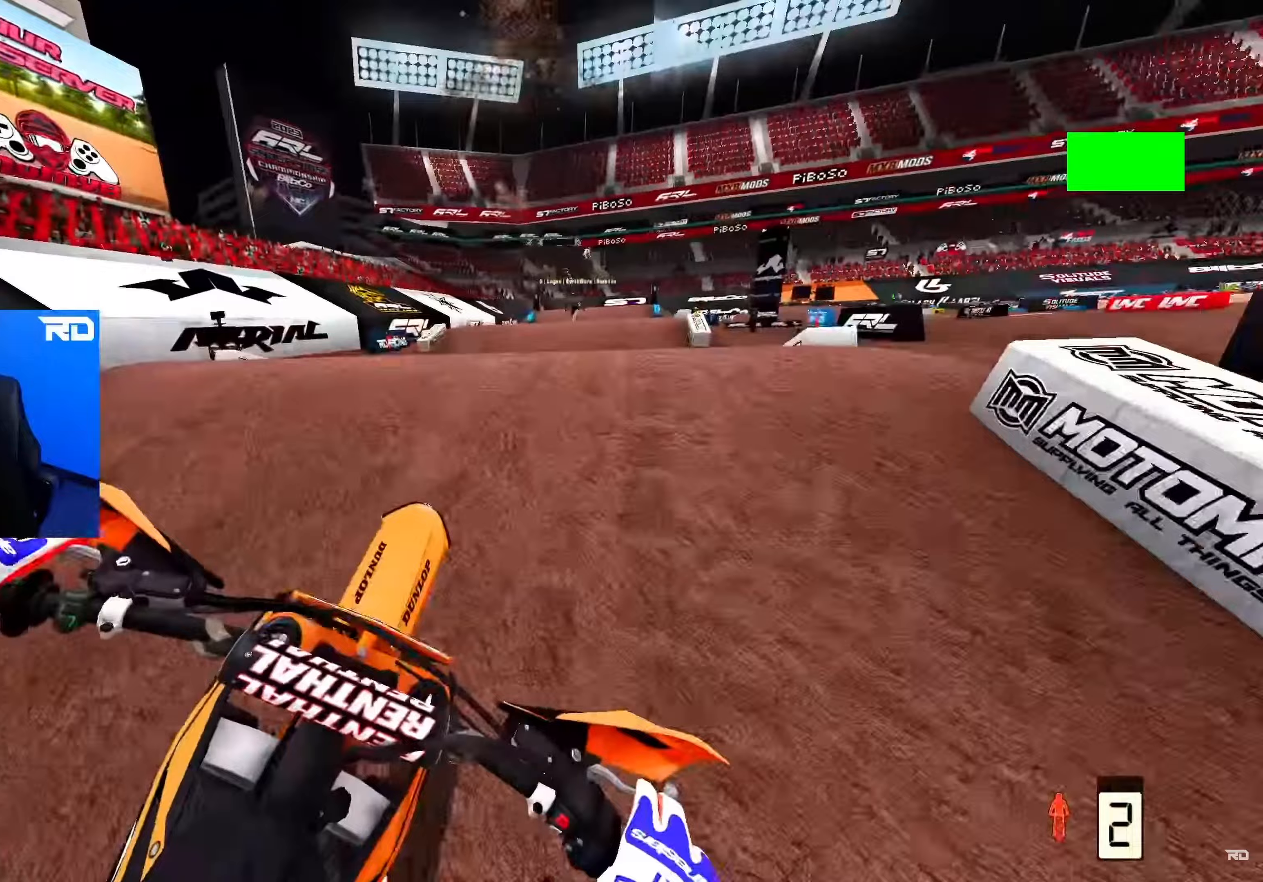
{"buttons": [], "left_stick": "up", "right_stick": "down-left", "events": [[50, "right_stick", "left"], [167, "right_stick", "down-left"], [217, "R2", "up"], [333, "right_stick", "center"], [500, "right_stick", "down-left"]]}
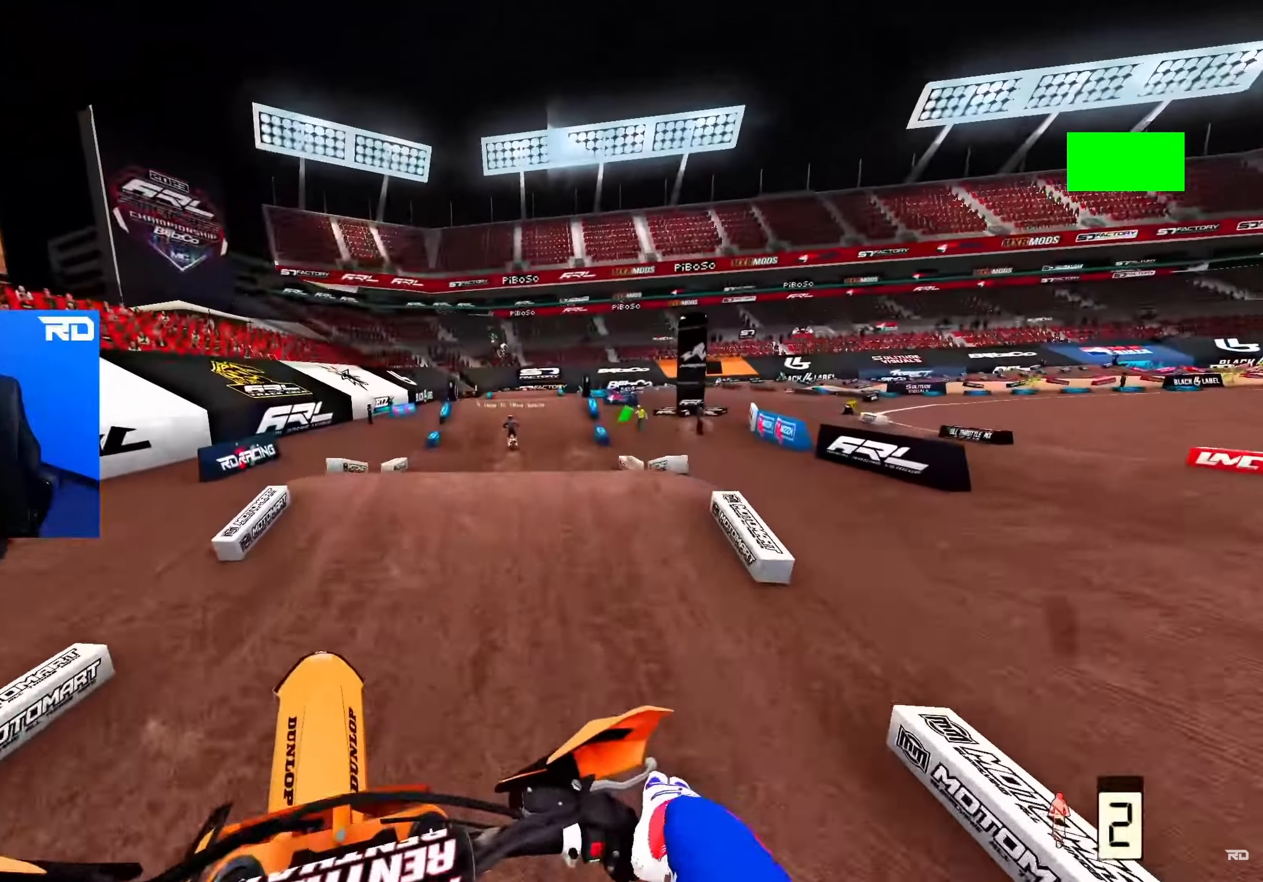
{"buttons": ["R2"], "left_stick": "up", "right_stick": "up", "events": [[50, "R2", "down"], [133, "right_stick", "center"], [300, "right_stick", "up"]]}
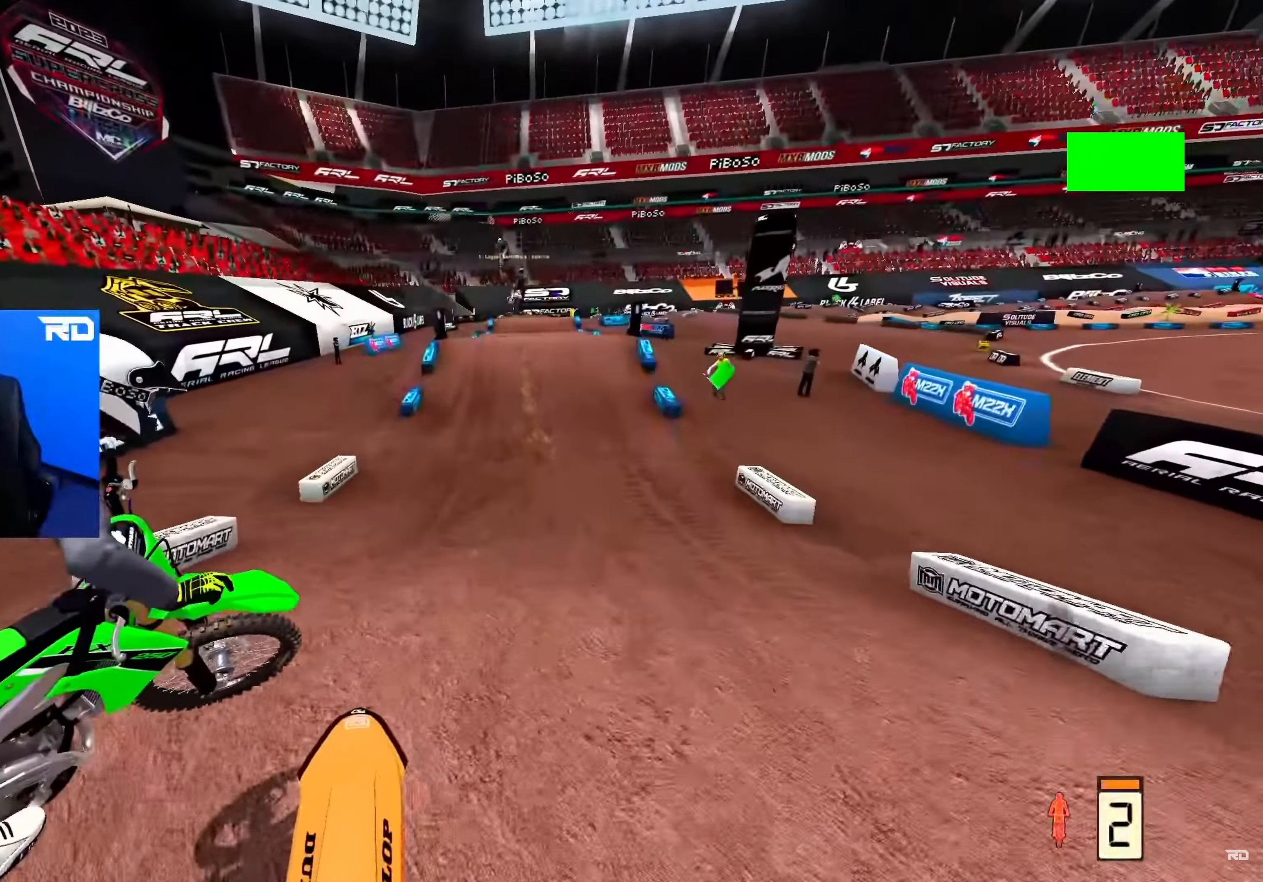
{"buttons": ["R2"], "left_stick": "center", "right_stick": "up", "events": [[250, "right_stick", "center"], [400, "left_stick", "center"], [500, "right_stick", "up"]]}
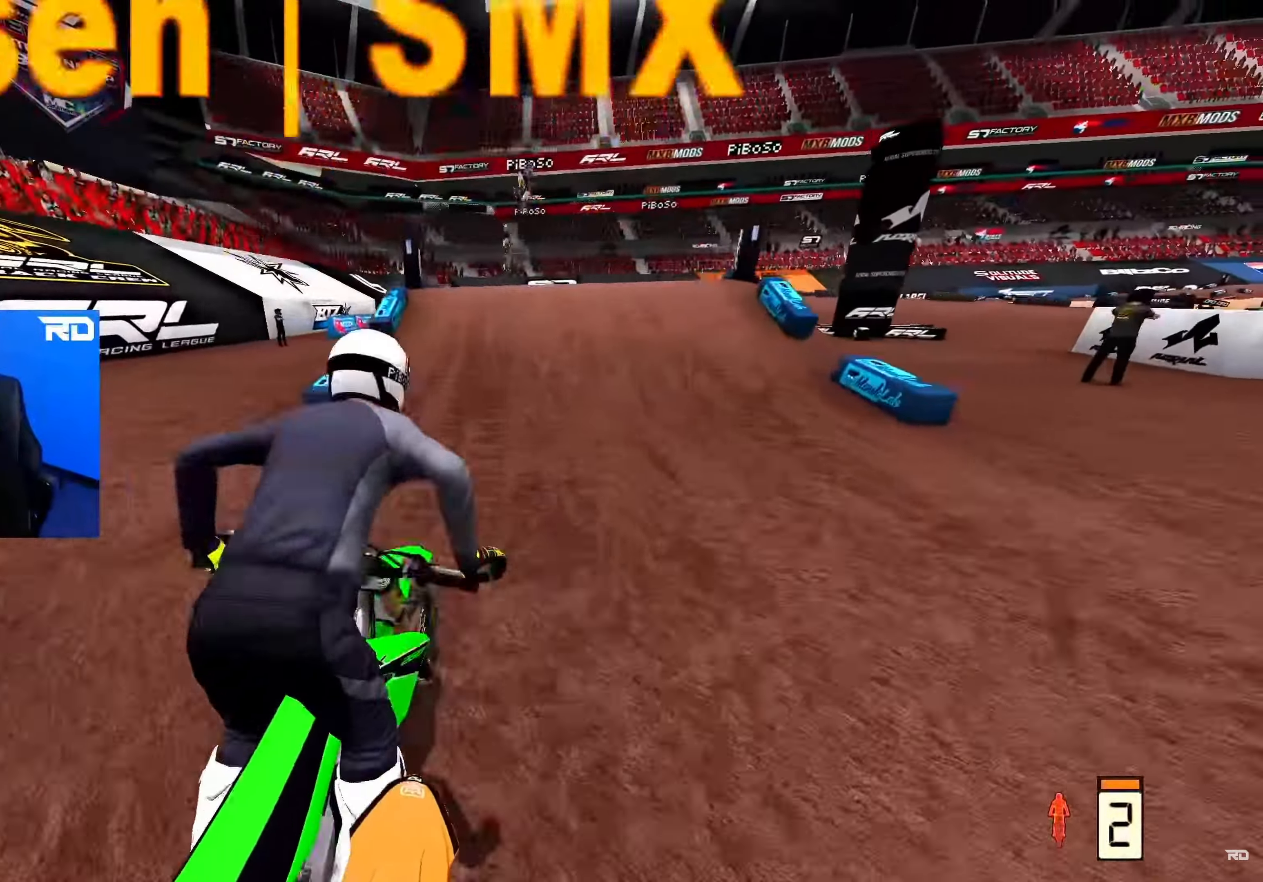
{"buttons": ["R2"], "left_stick": "center", "right_stick": "up", "events": [[183, "right_stick", "center"], [350, "left_stick", "left"], [350, "right_stick", "up"], [433, "left_stick", "center"]]}
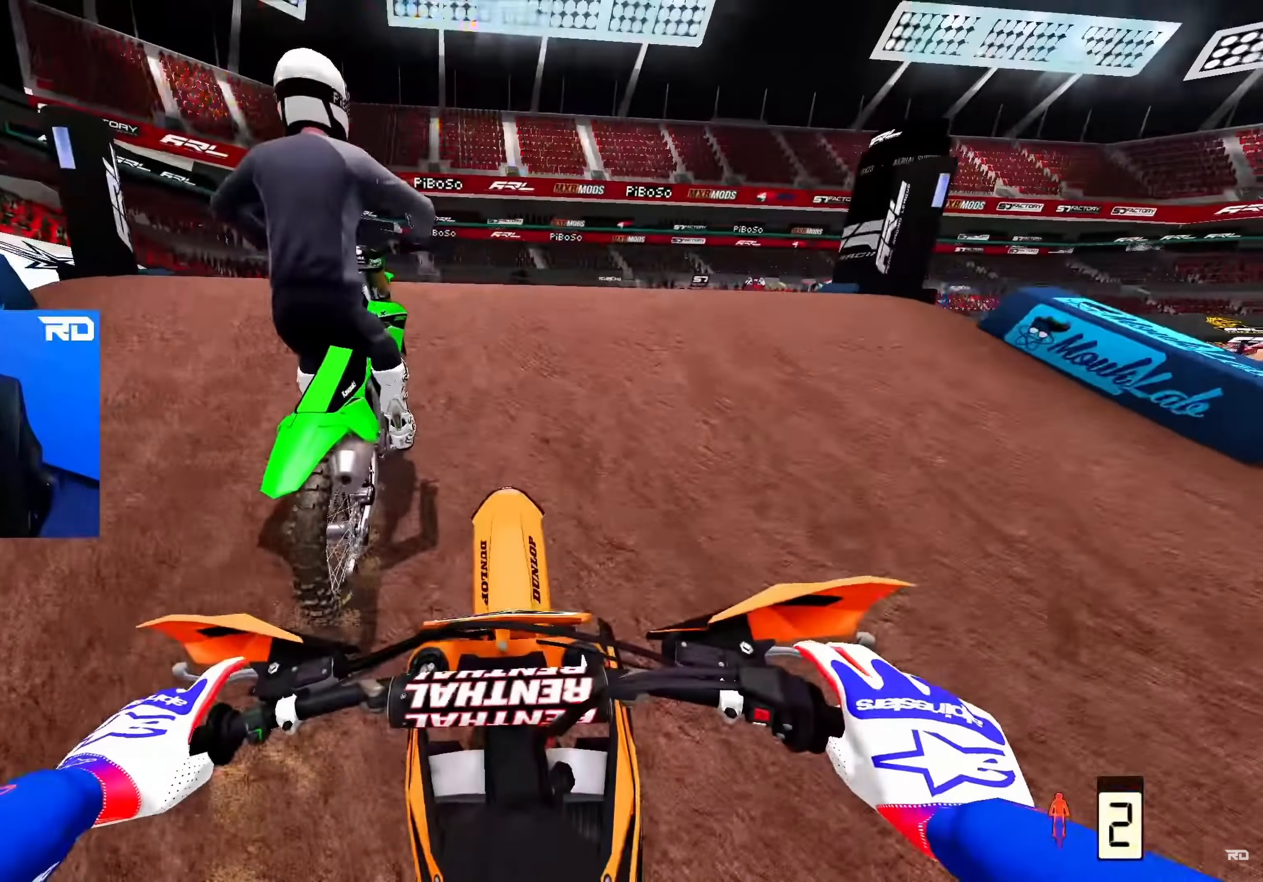
{"buttons": [], "left_stick": "up", "right_stick": "center", "events": [[300, "R2", "up"], [333, "right_stick", "center"], [383, "left_stick", "up"]]}
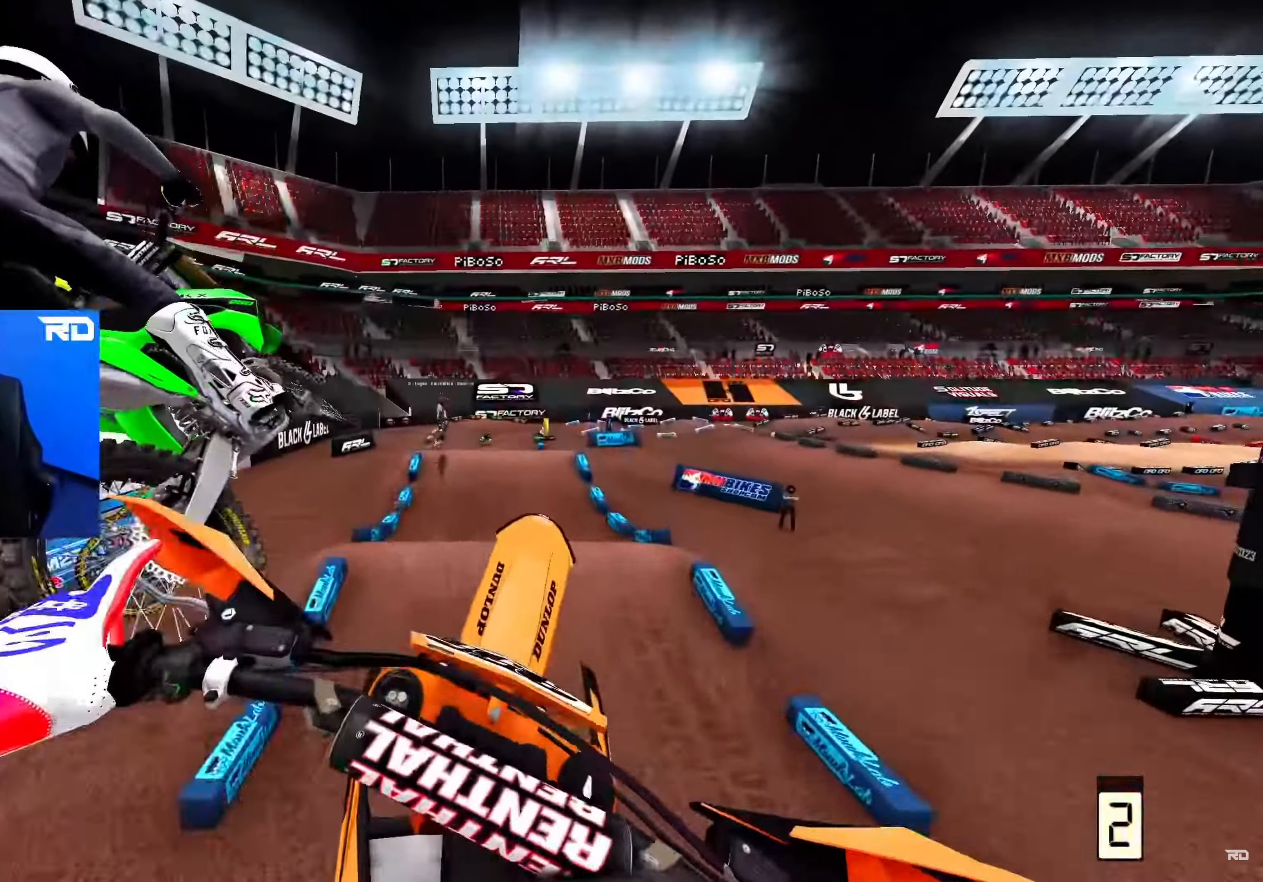
{"buttons": [], "left_stick": "up", "right_stick": "up-right", "events": [[133, "right_stick", "up"], [283, "right_stick", "up-right"]]}
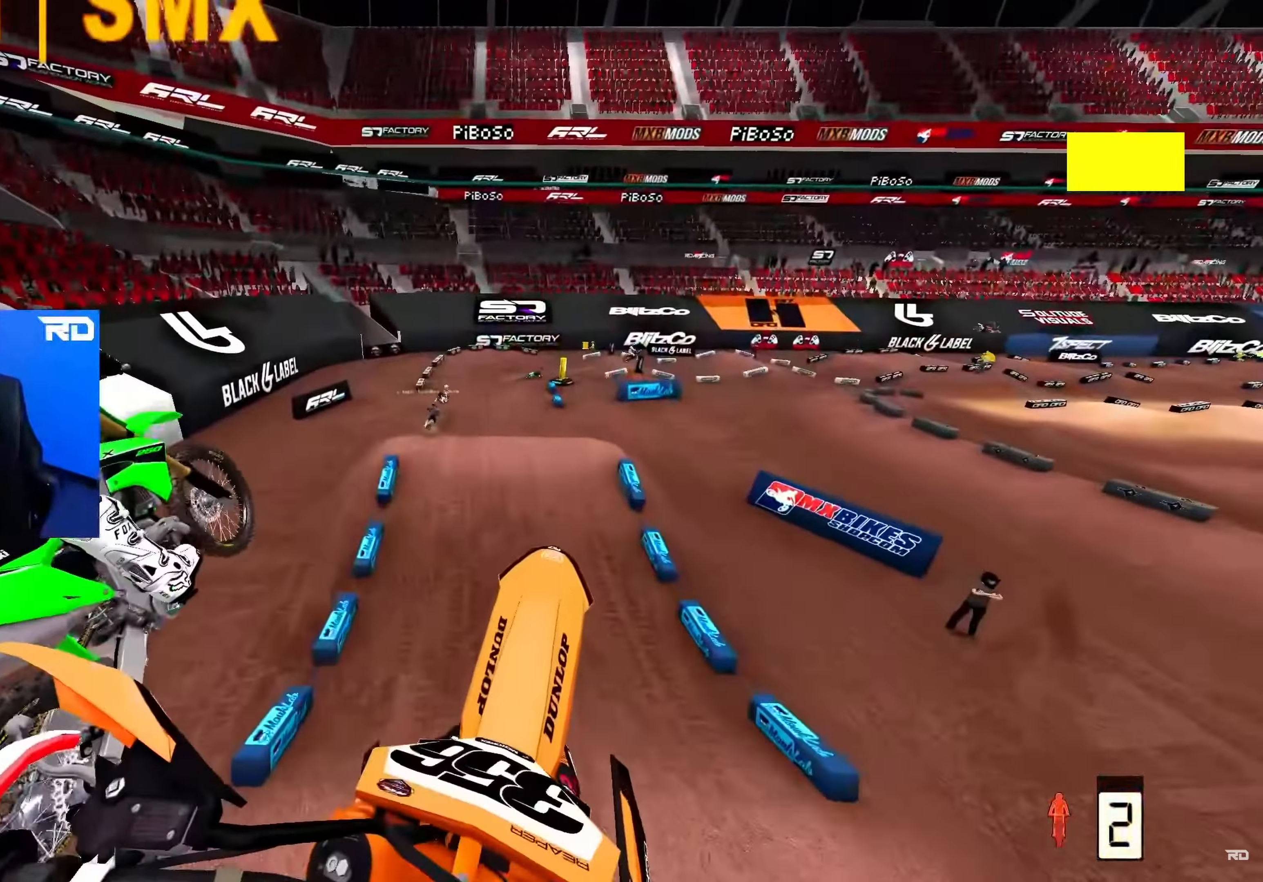
{"buttons": ["R2"], "left_stick": "center", "right_stick": "up-right", "events": [[367, "left_stick", "center"], [417, "R2", "down"]]}
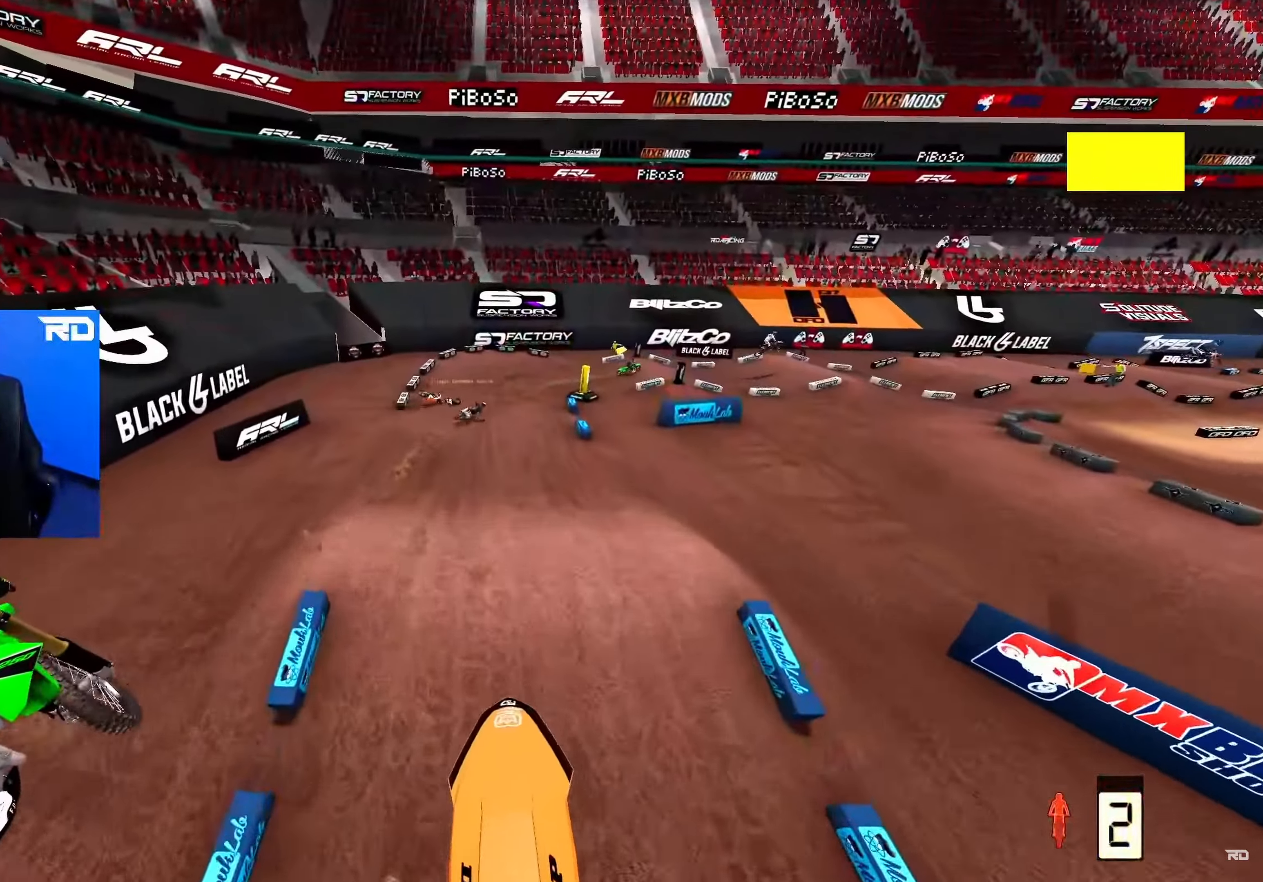
{"buttons": ["R2"], "left_stick": "up-right", "right_stick": "center", "events": [[250, "left_stick", "up-right"], [417, "right_stick", "center"]]}
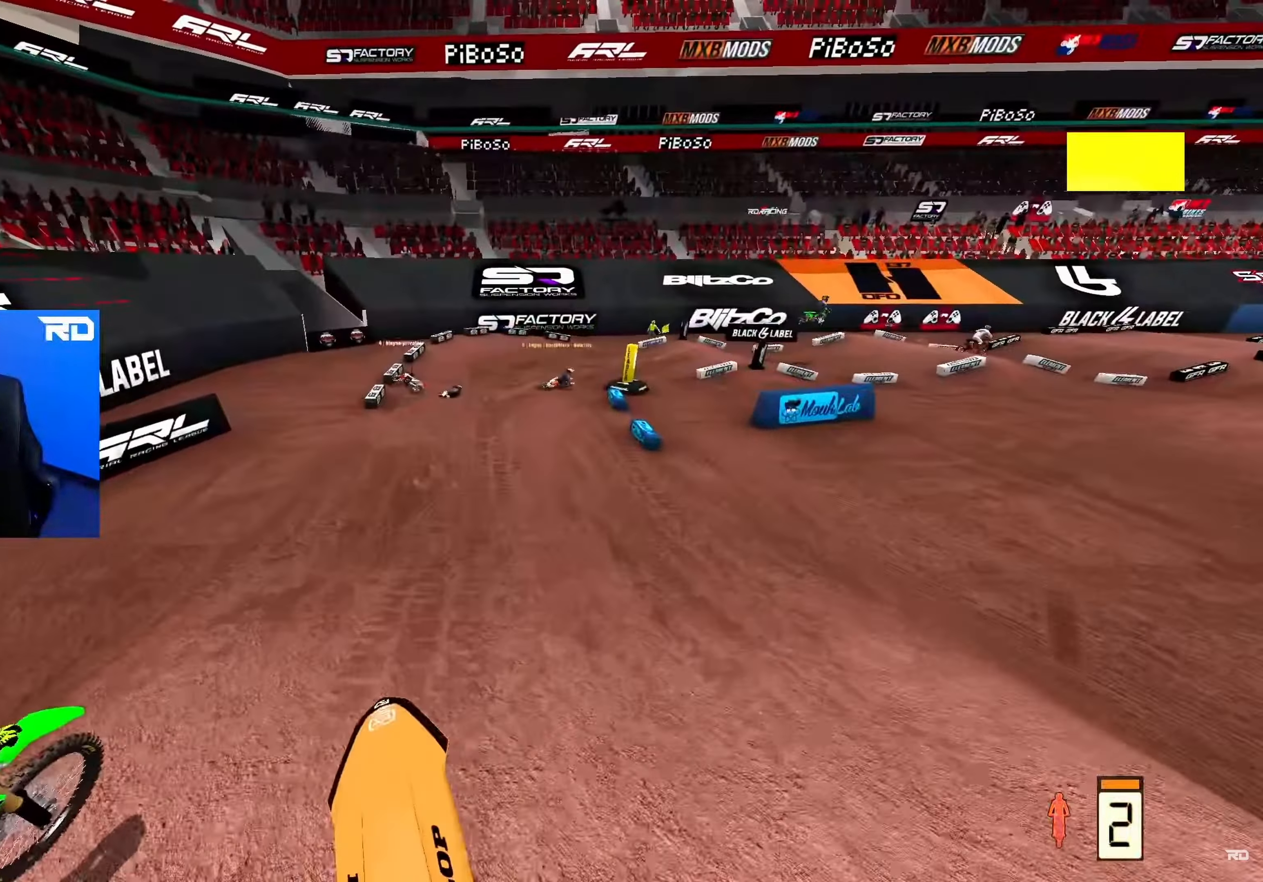
{"buttons": ["R2"], "left_stick": "up-right", "right_stick": "center", "events": [[17, "left_stick", "up"], [350, "left_stick", "up-right"]]}
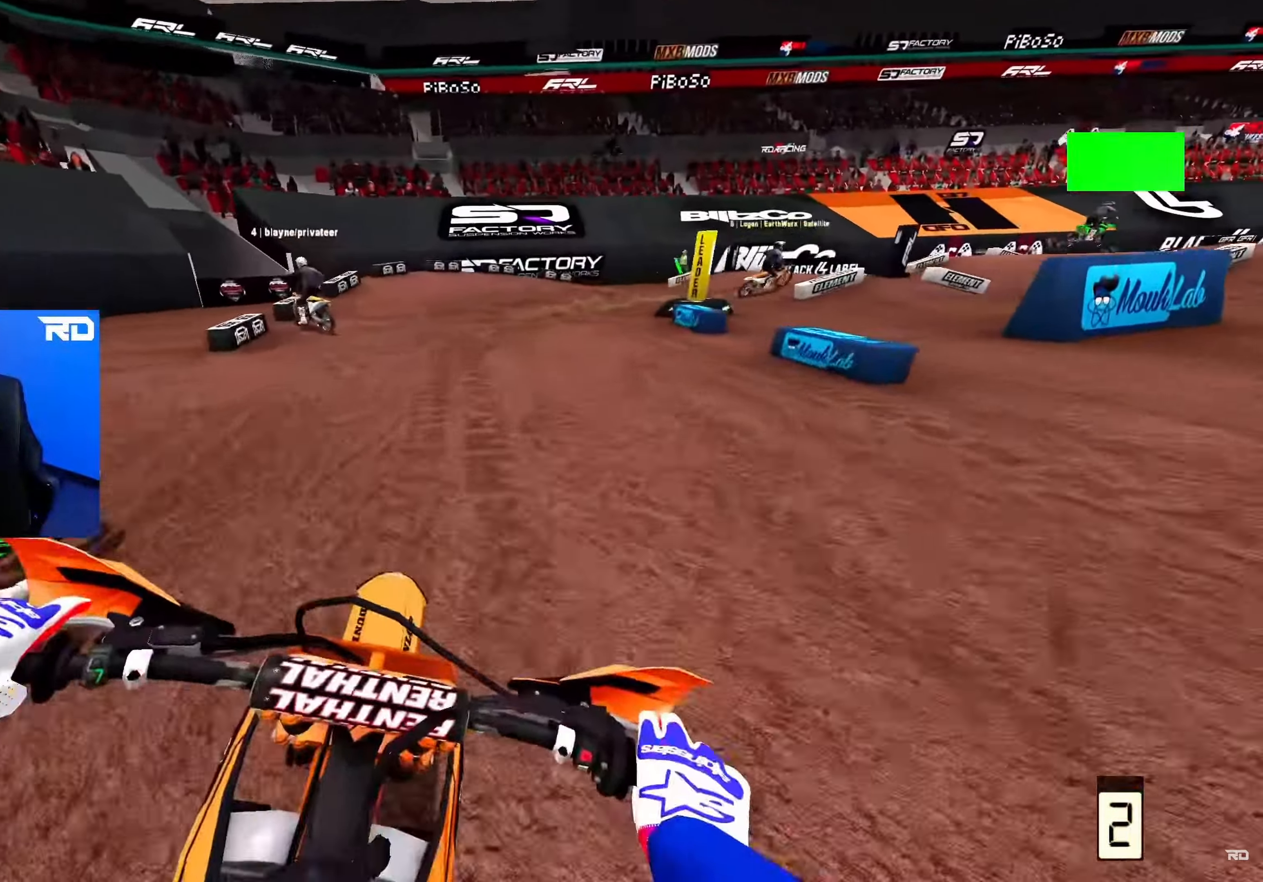
{"buttons": ["L2"], "left_stick": "up-right", "right_stick": "down", "events": [[17, "right_stick", "down"], [167, "R2", "up"], [200, "L2", "down"]]}
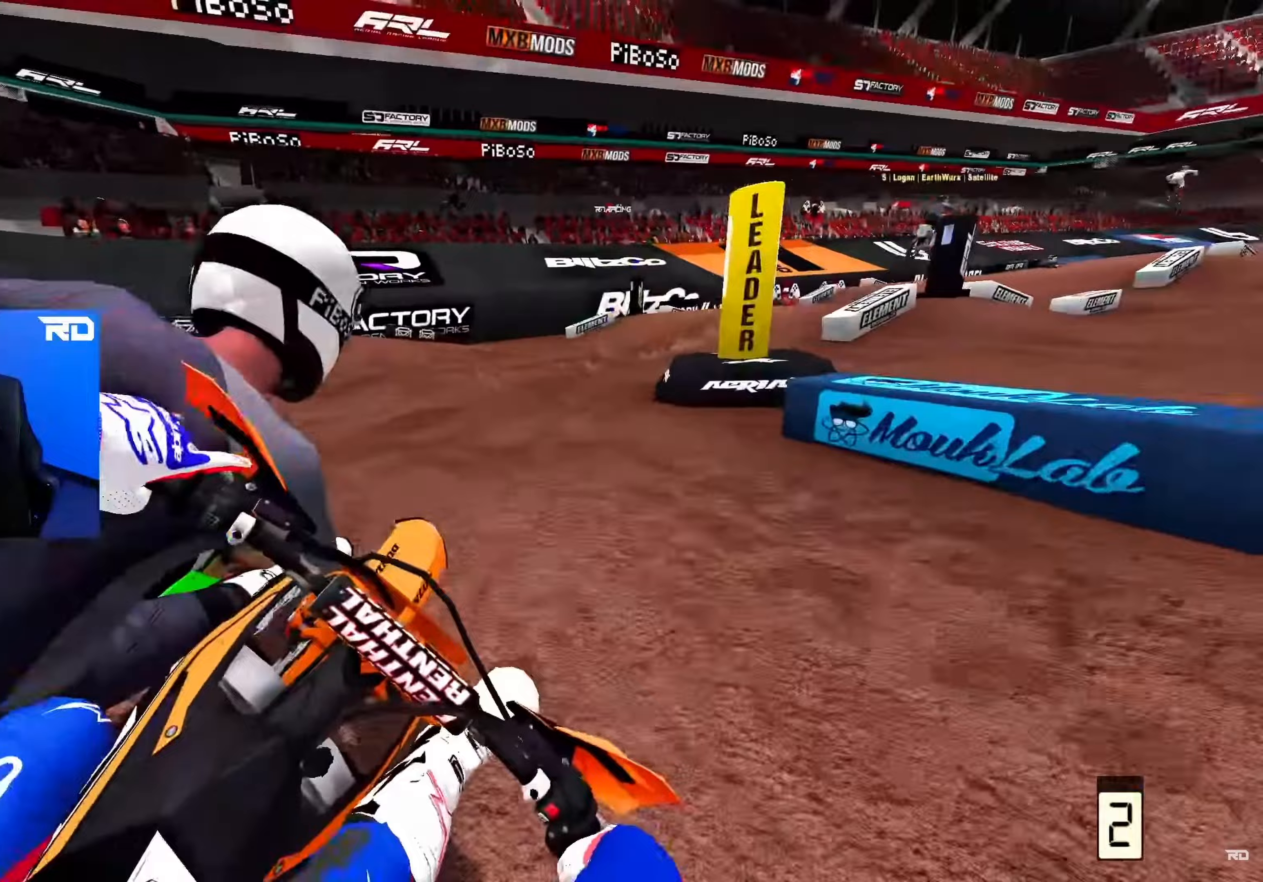
{"buttons": [], "left_stick": "up-right", "right_stick": "down", "events": [[33, "L2", "up"], [133, "L2", "down"], [317, "L2", "up"]]}
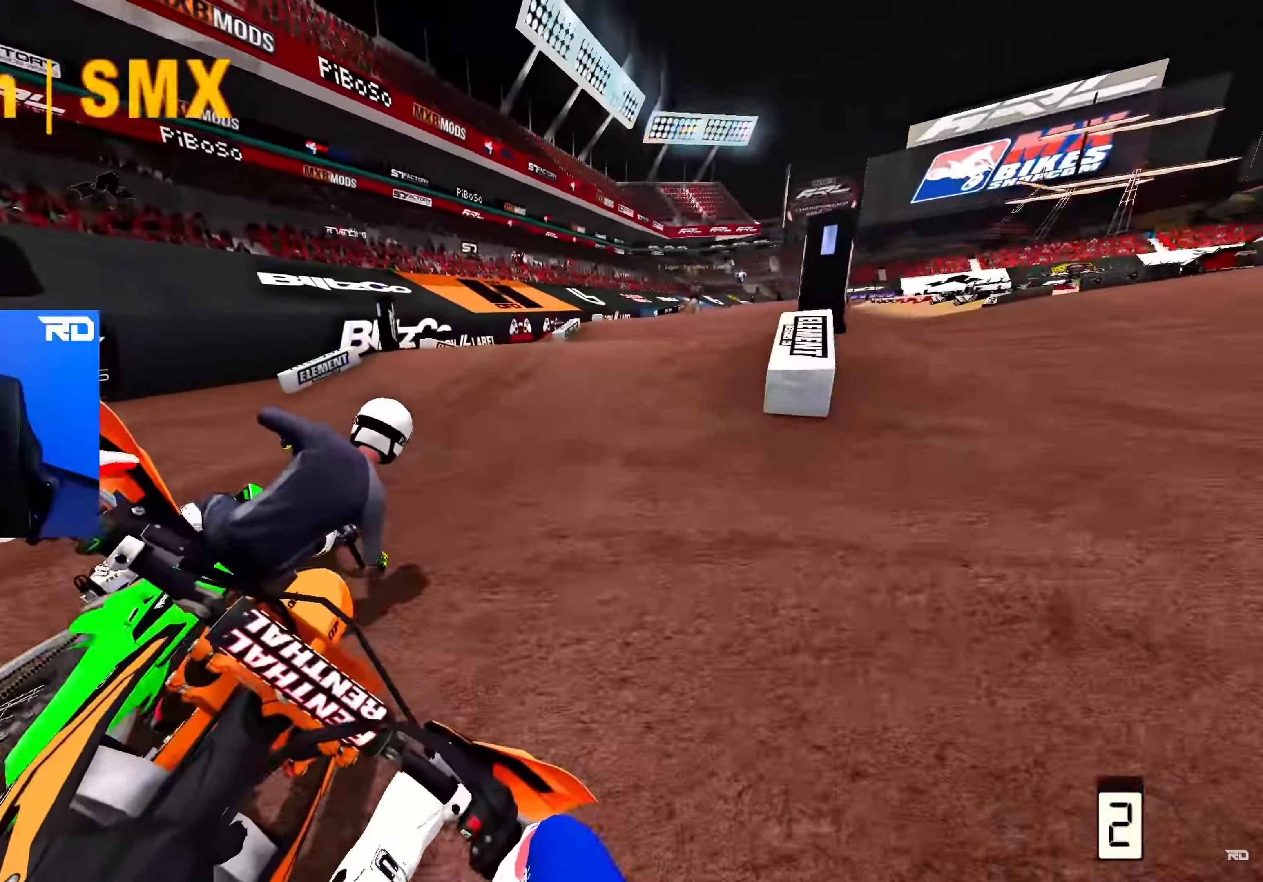
{"buttons": ["R2"], "left_stick": "up", "right_stick": "up", "events": [[67, "R2", "down"], [67, "left_stick", "up"], [83, "right_stick", "center"], [317, "right_stick", "up"]]}